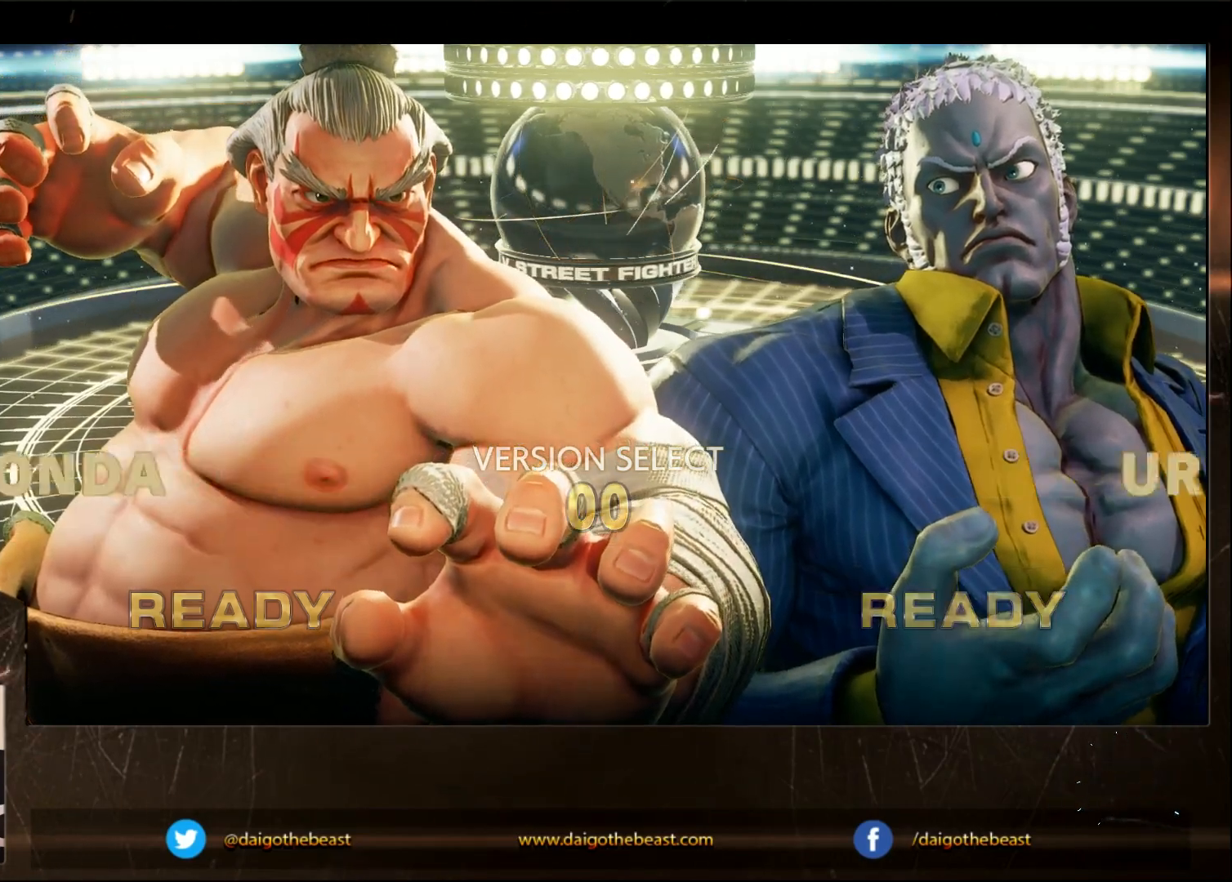
Gameplay with a controller (arcade stick); each line is a JSON object with the inputs held at the frame after it. "events" lists button and stick changes between this image and that frame as [ms after this image, input, new state], when the widget could be followed in between. Not read: L3 MP R3.
{"buttons": [], "left_stick": "center", "events": []}
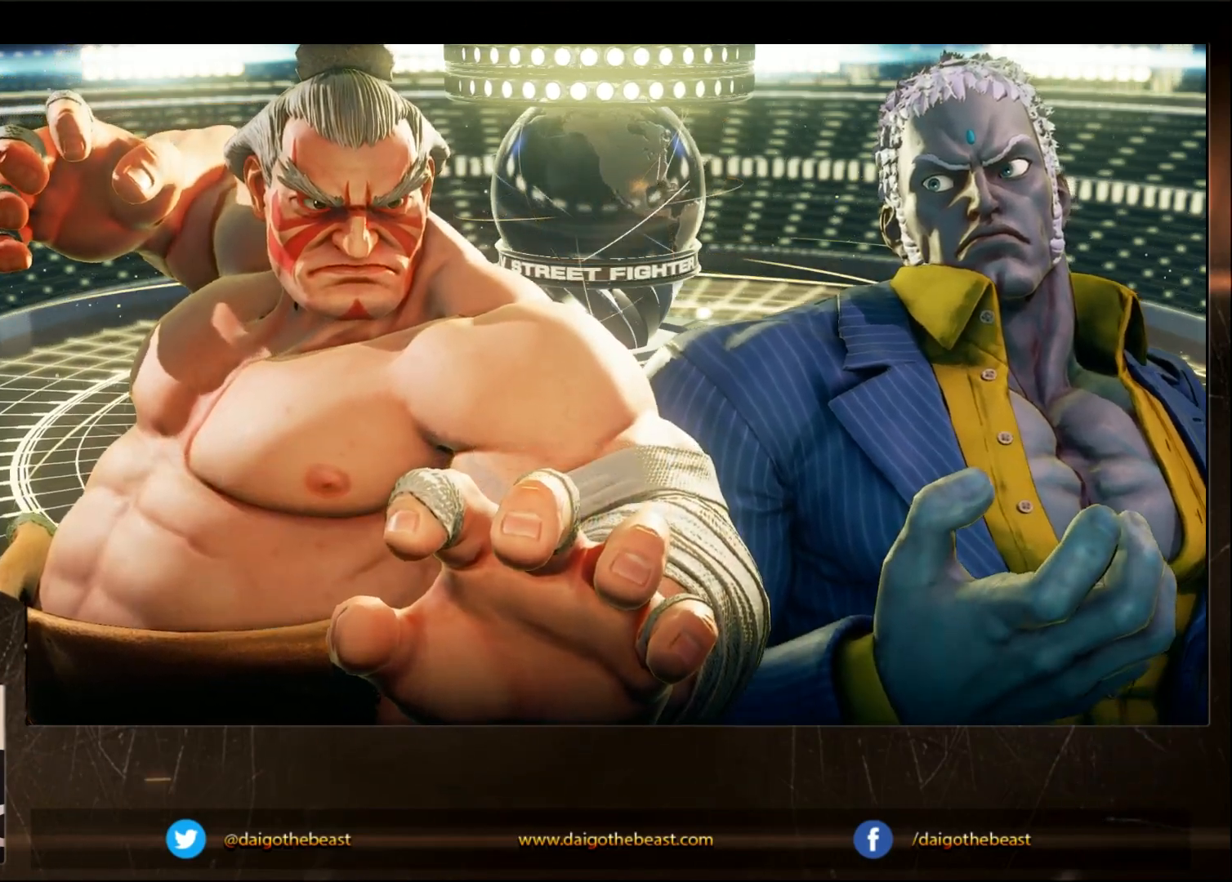
{"buttons": [], "left_stick": "center", "events": []}
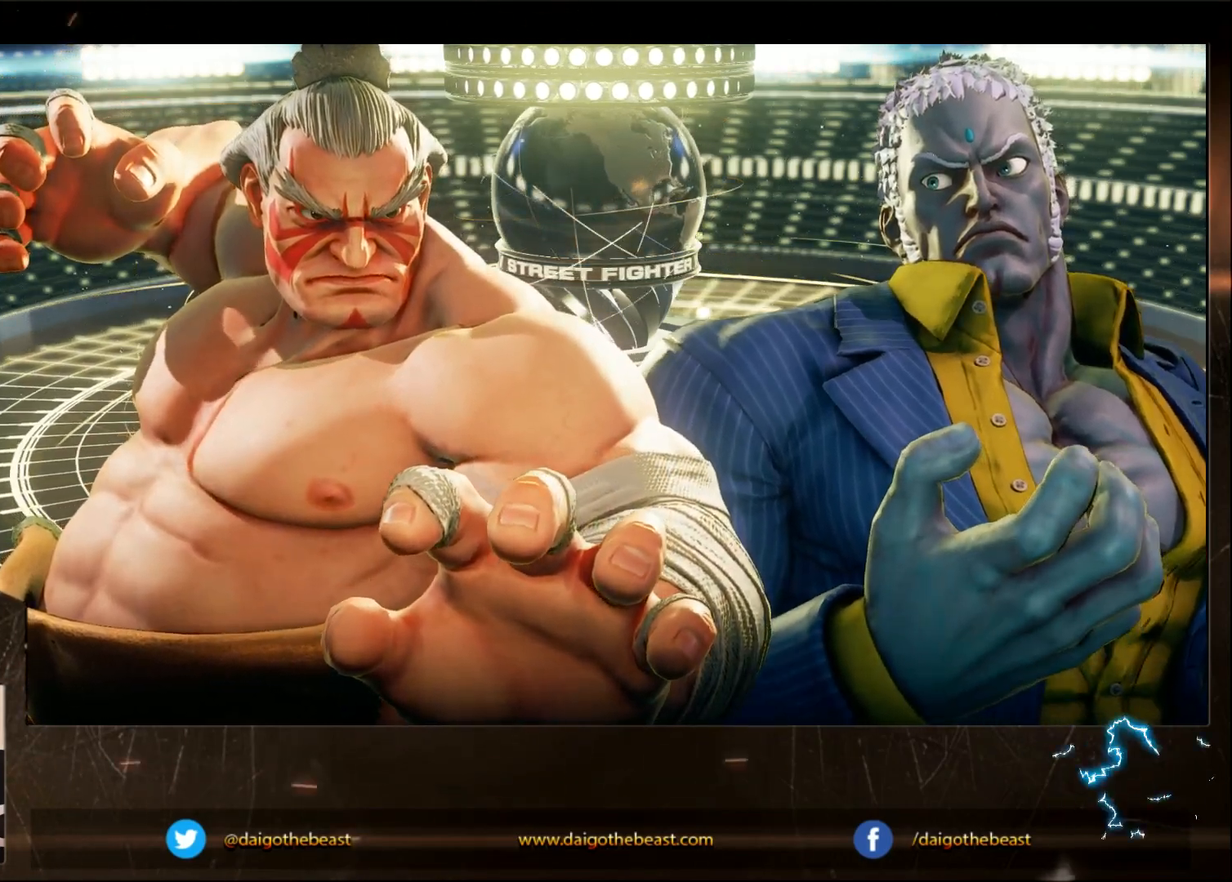
{"buttons": ["CIRCLE"], "left_stick": "center", "events": [[67, "CIRCLE", "down"]]}
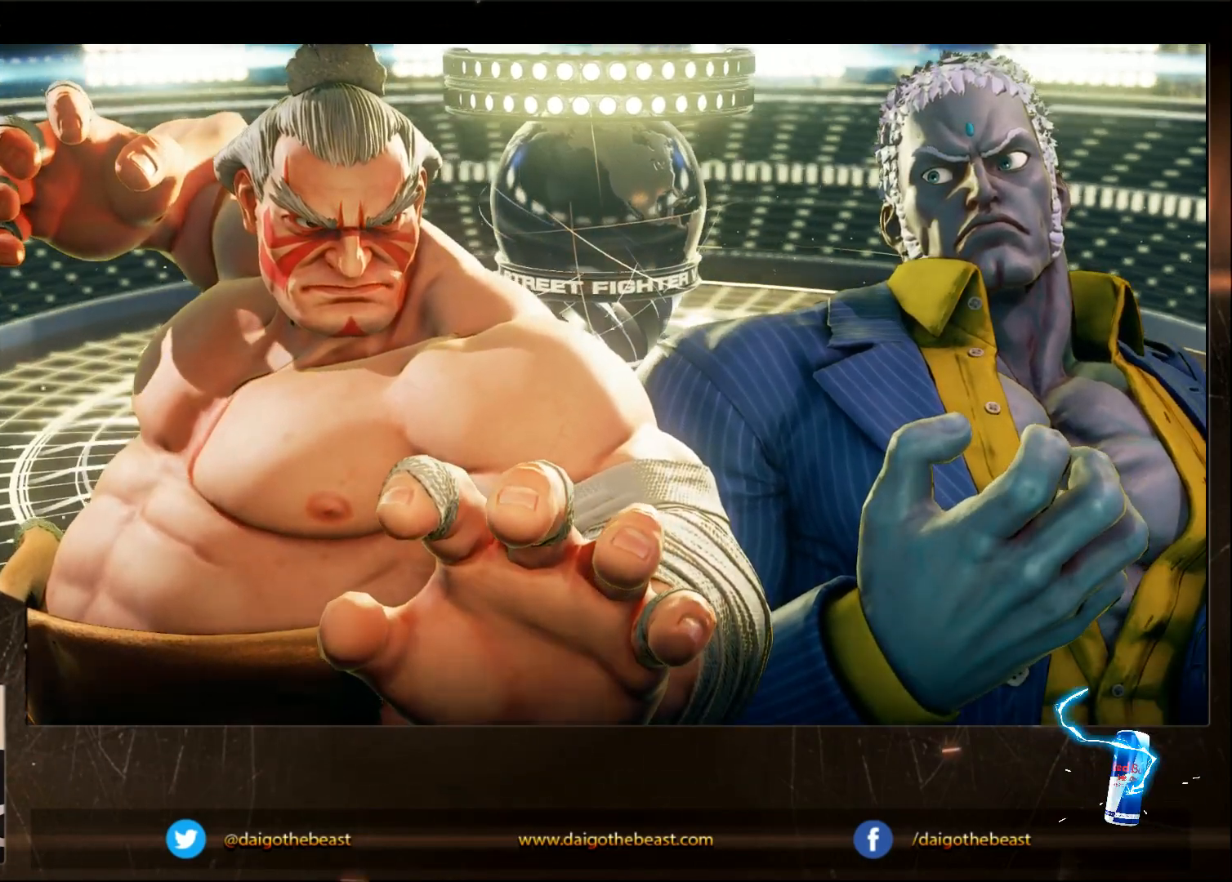
{"buttons": ["CIRCLE"], "left_stick": "center", "events": []}
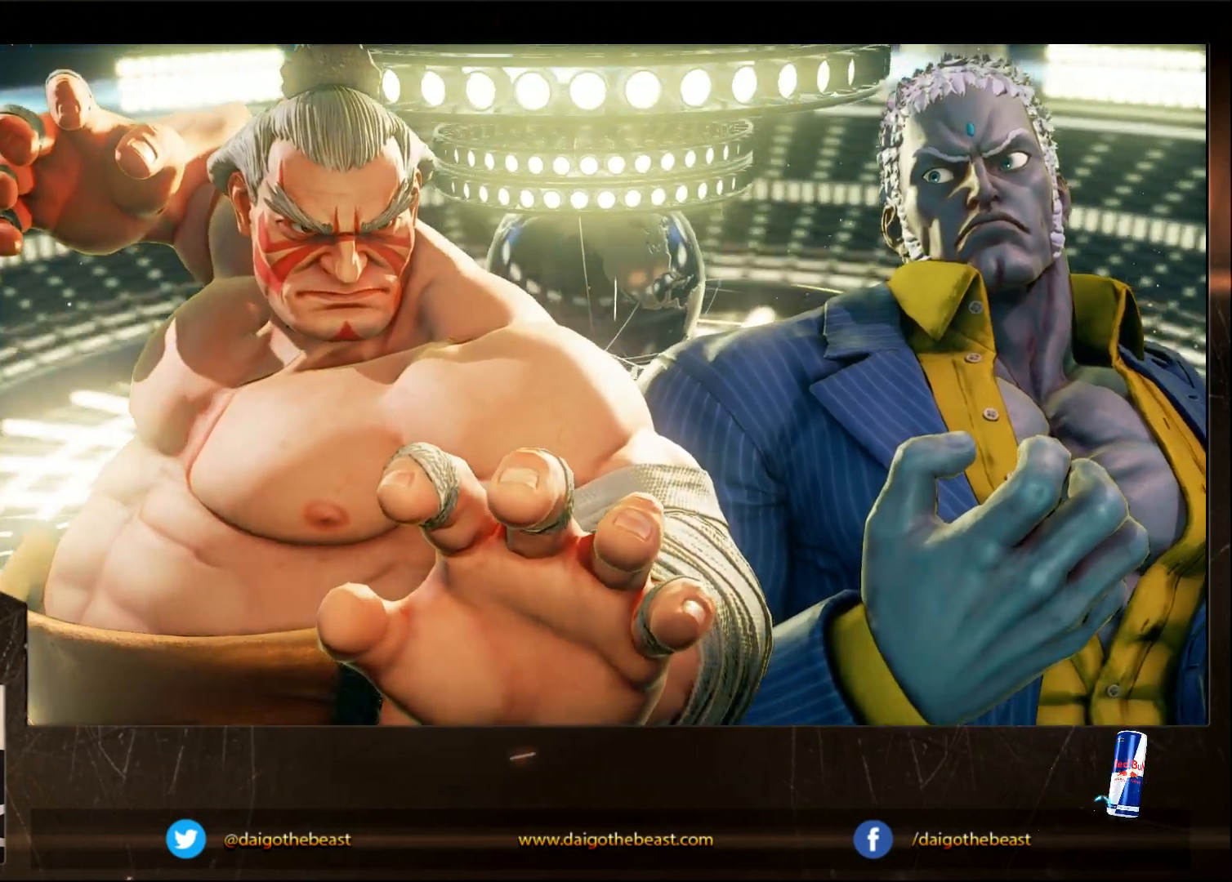
{"buttons": ["CIRCLE"], "left_stick": "center", "events": [[83, "CIRCLE", "up"], [133, "CIRCLE", "down"]]}
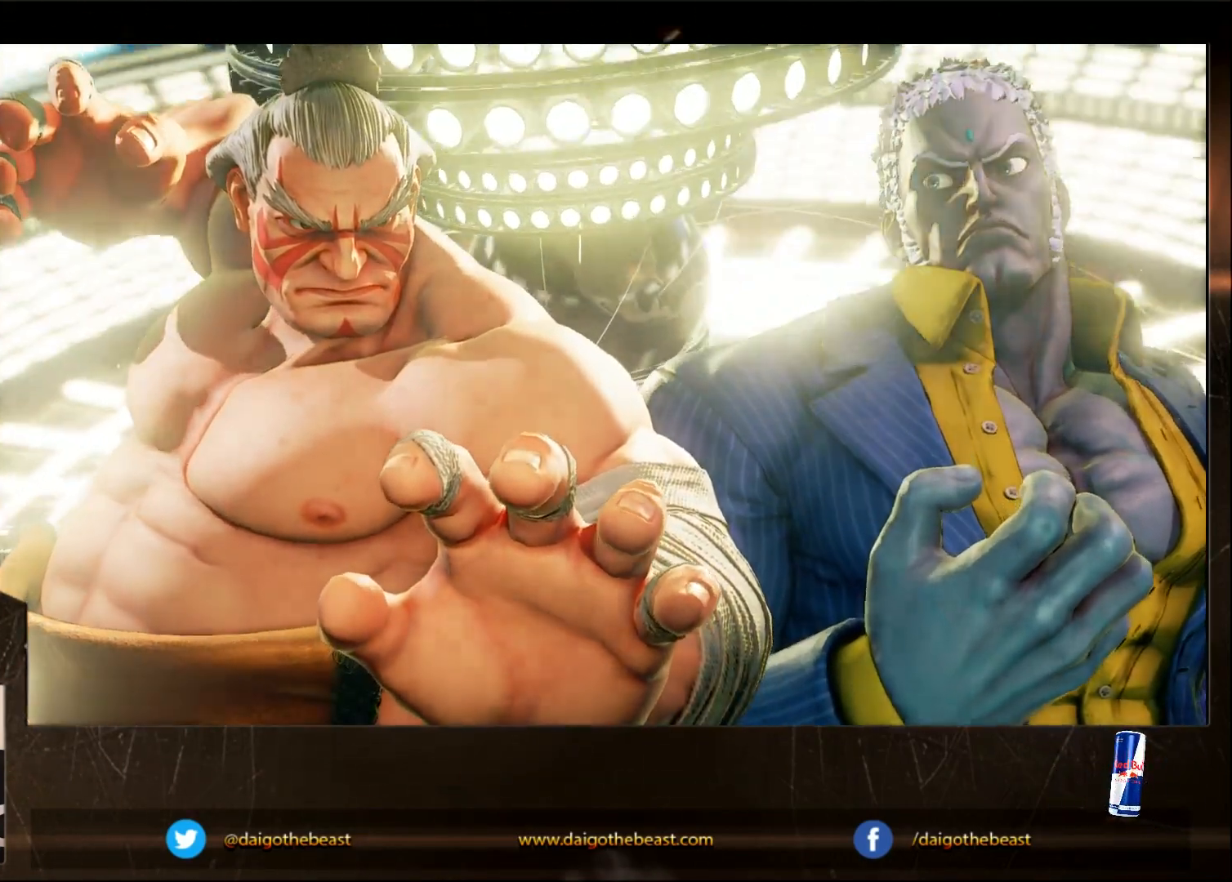
{"buttons": ["CIRCLE"], "left_stick": "center", "events": []}
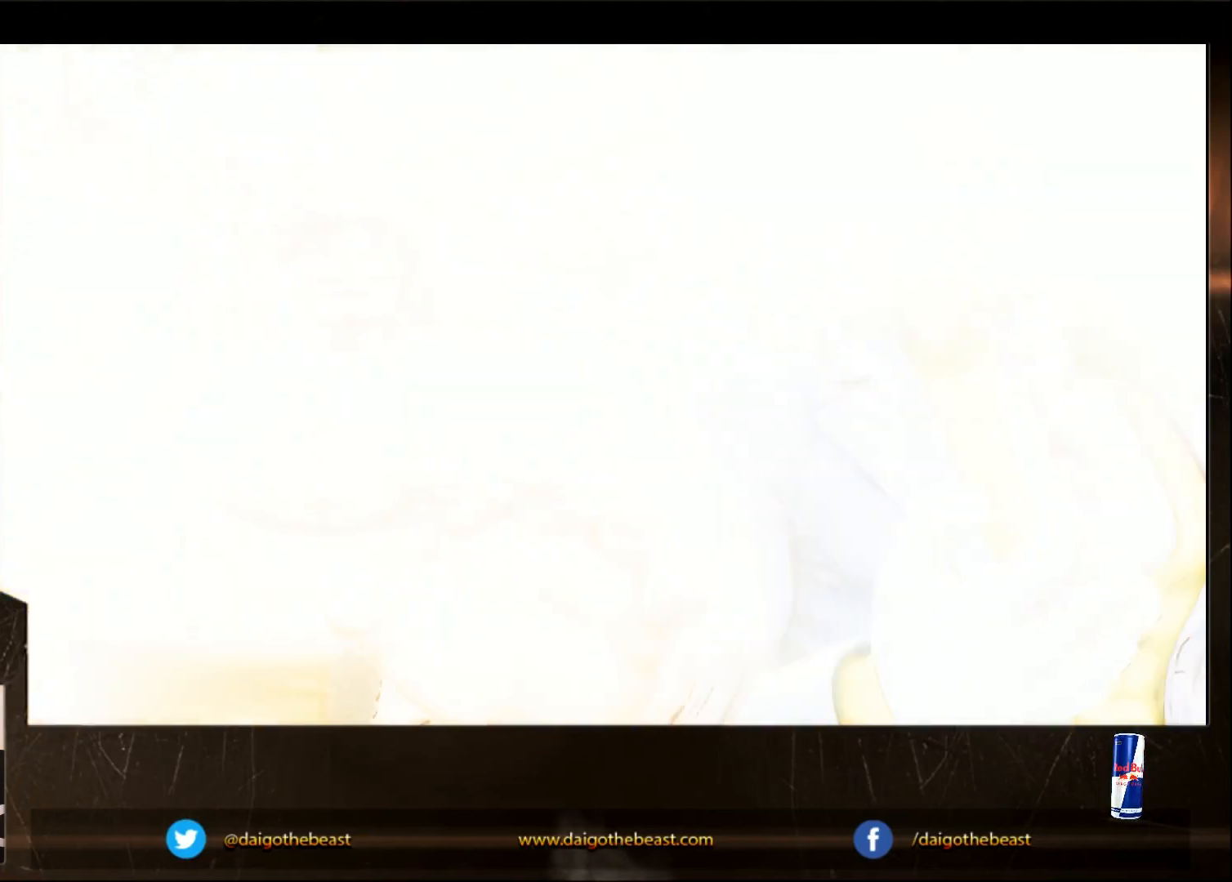
{"buttons": ["CIRCLE"], "left_stick": "center", "events": [[100, "CIRCLE", "up"], [467, "CIRCLE", "down"]]}
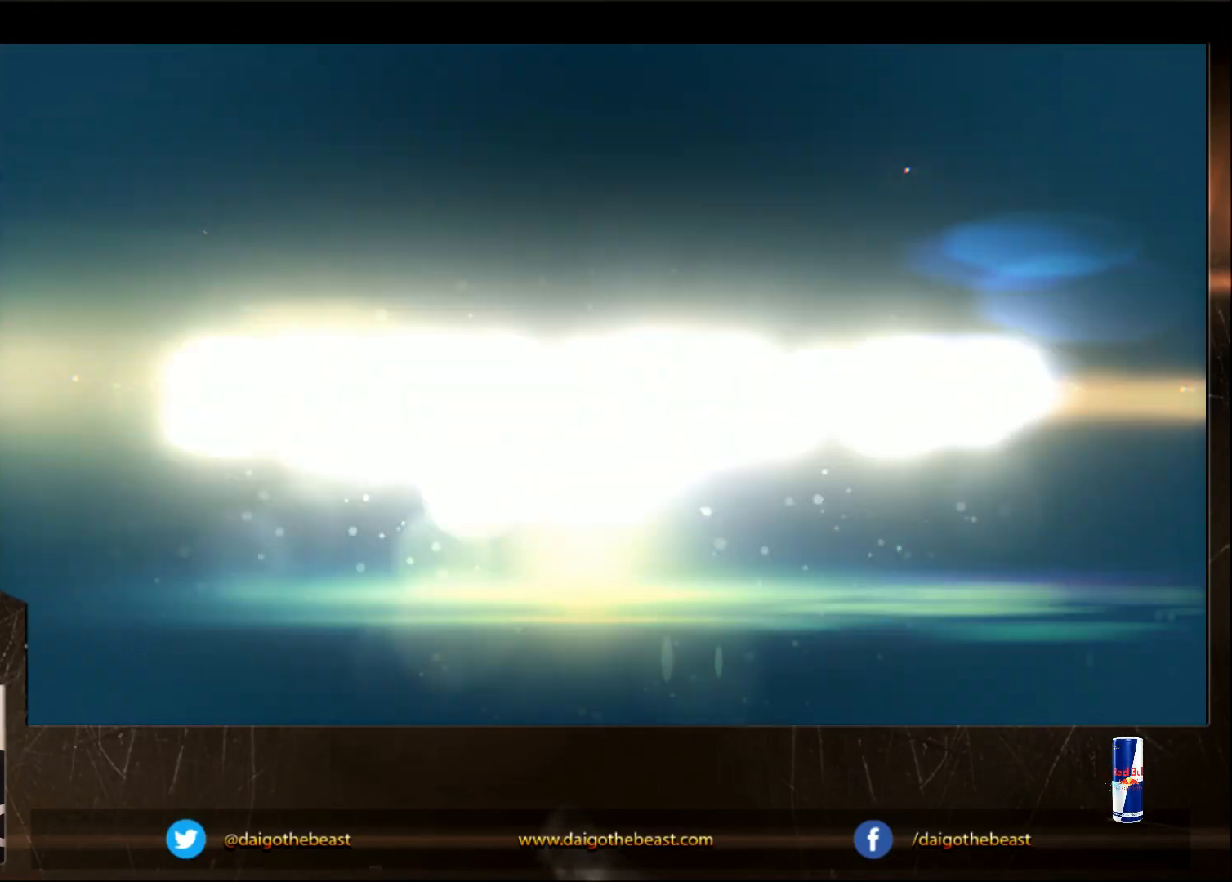
{"buttons": ["CIRCLE"], "left_stick": "center", "events": []}
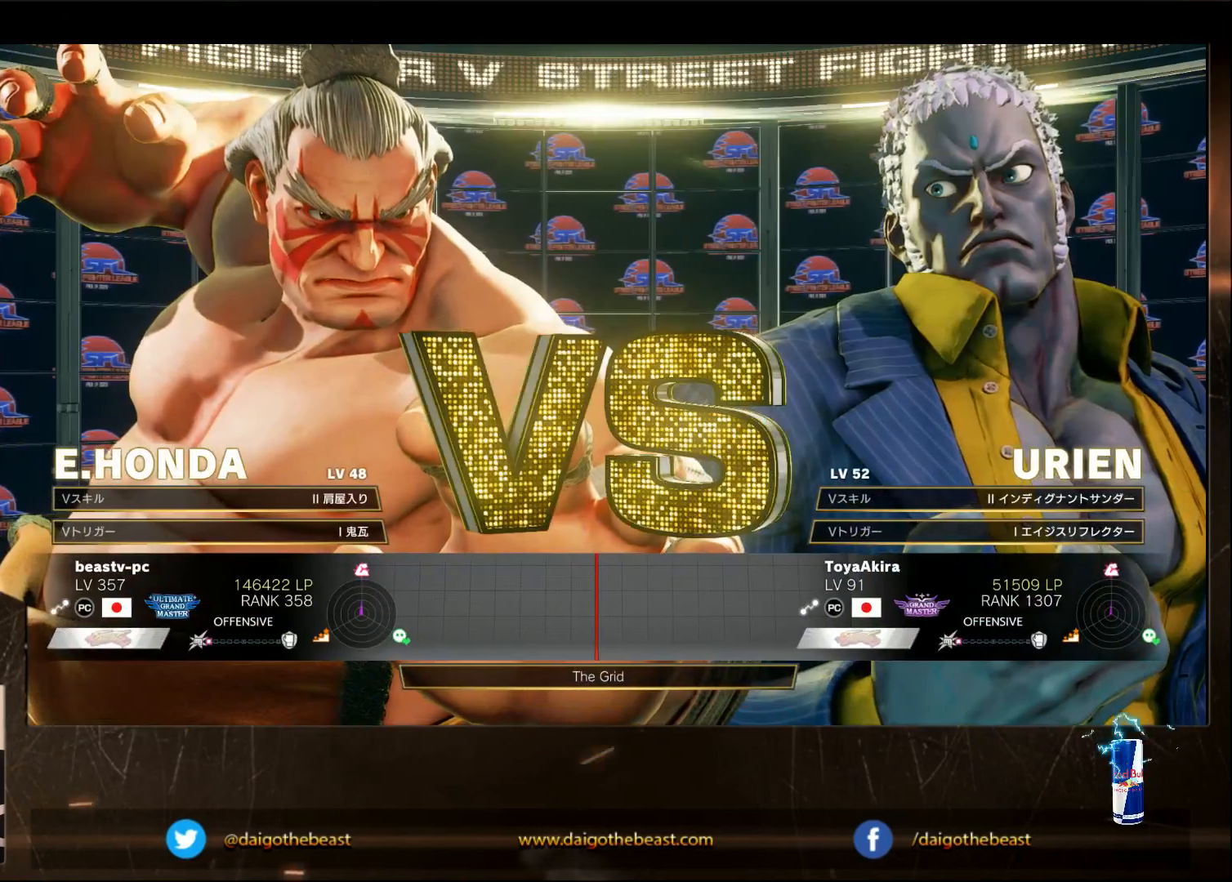
{"buttons": ["CIRCLE"], "left_stick": "center", "events": []}
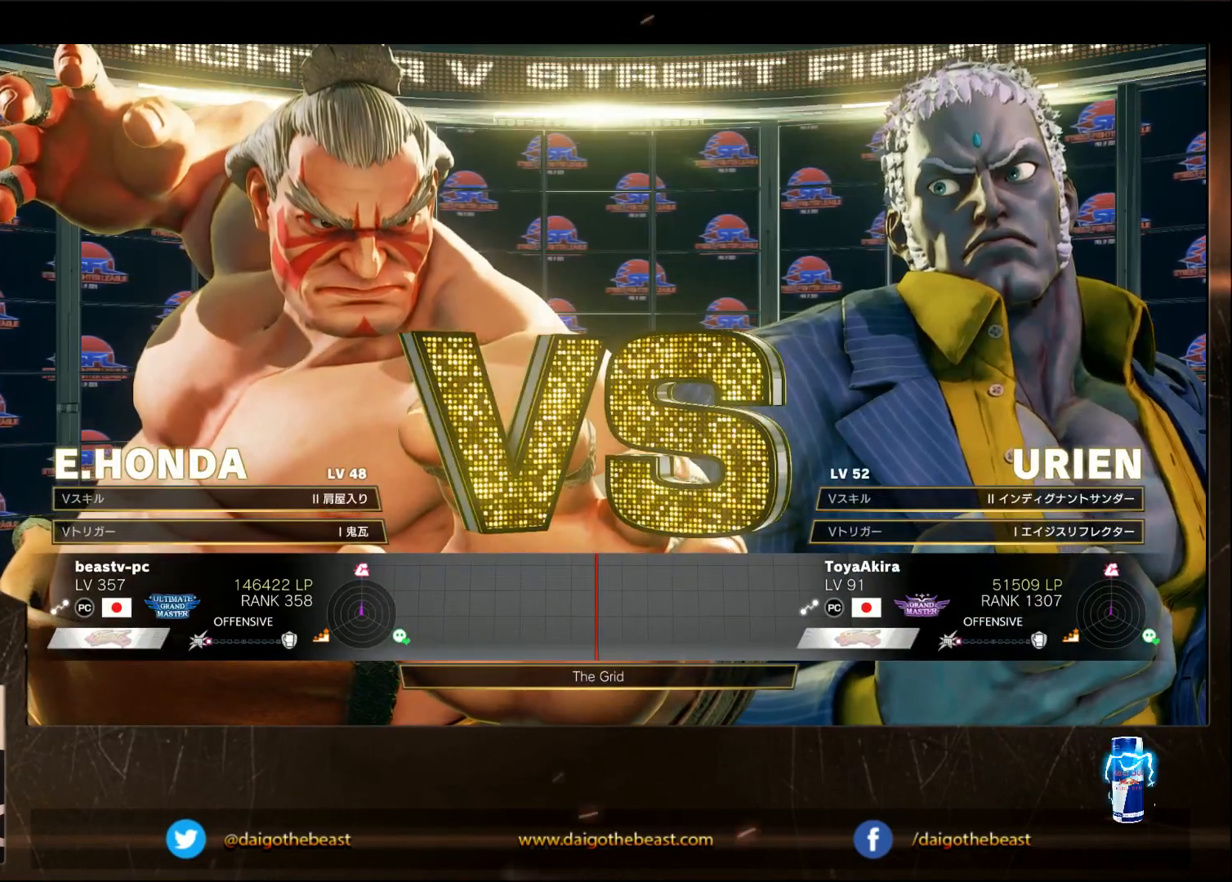
{"buttons": [], "left_stick": "center", "events": [[467, "CIRCLE", "up"]]}
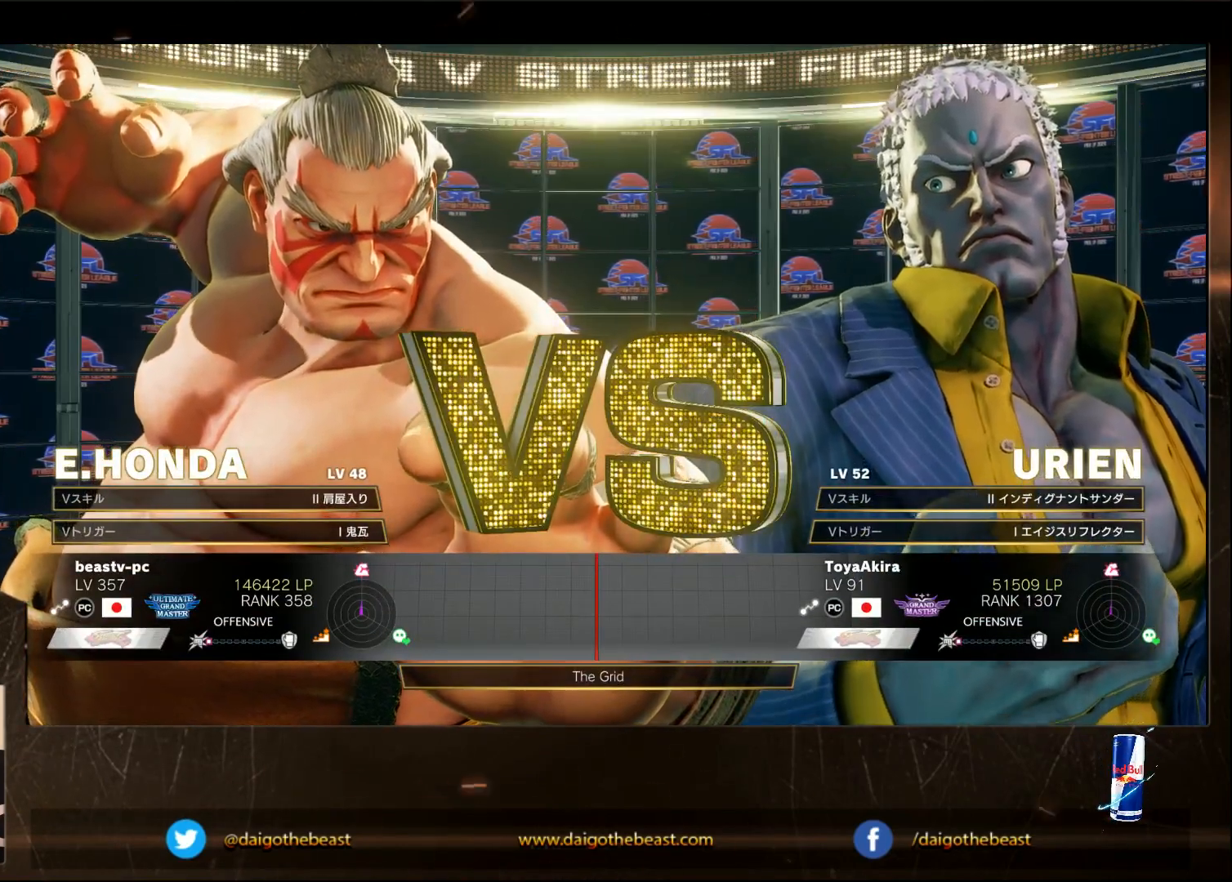
{"buttons": [], "left_stick": "center", "events": []}
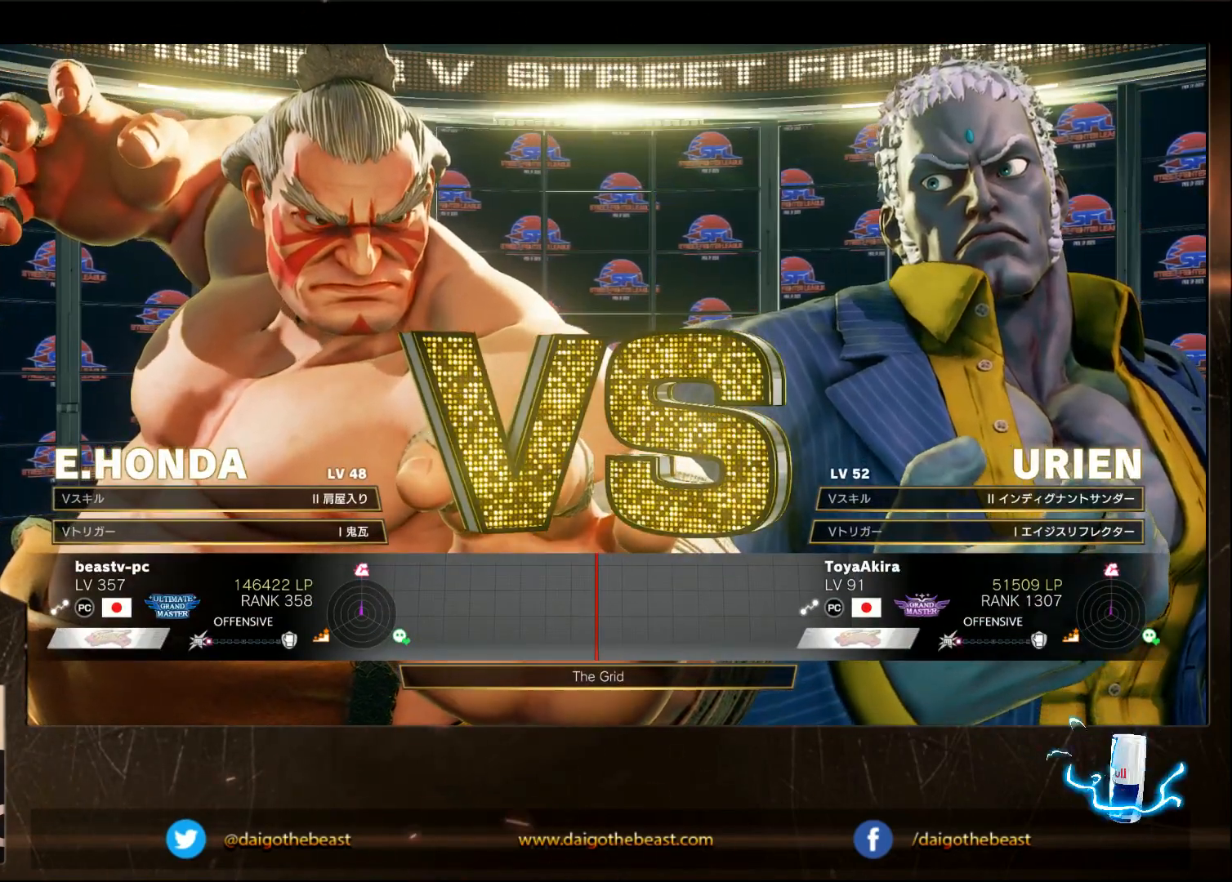
{"buttons": ["CROSS", "SQUARE", "TRIANGLE", "R1"], "left_stick": "center", "events": [[433, "CROSS", "down"], [500, "R1", "down"], [500, "SQUARE", "down"], [500, "TRIANGLE", "down"]]}
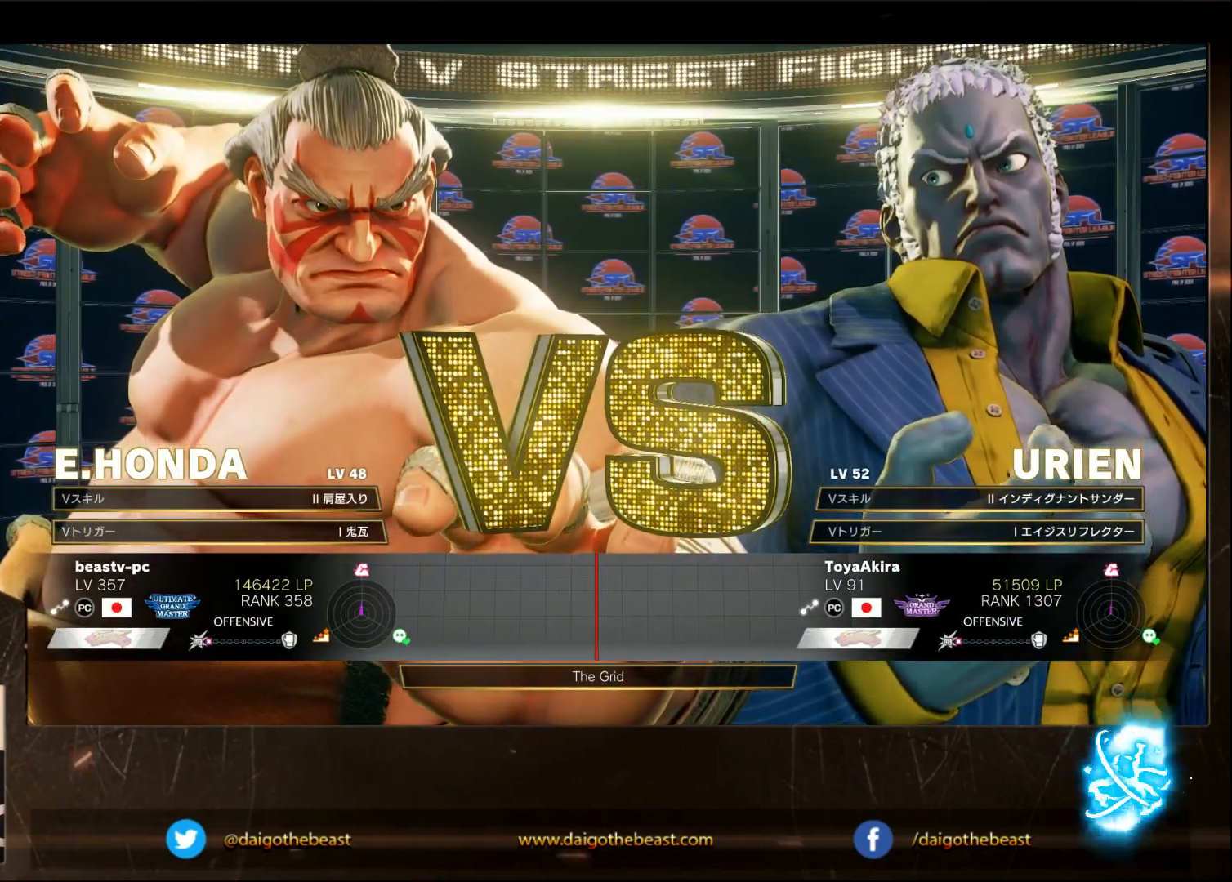
{"buttons": [], "left_stick": "center", "events": [[267, "CROSS", "up"], [333, "SQUARE", "up"], [333, "TRIANGLE", "up"], [367, "R1", "up"]]}
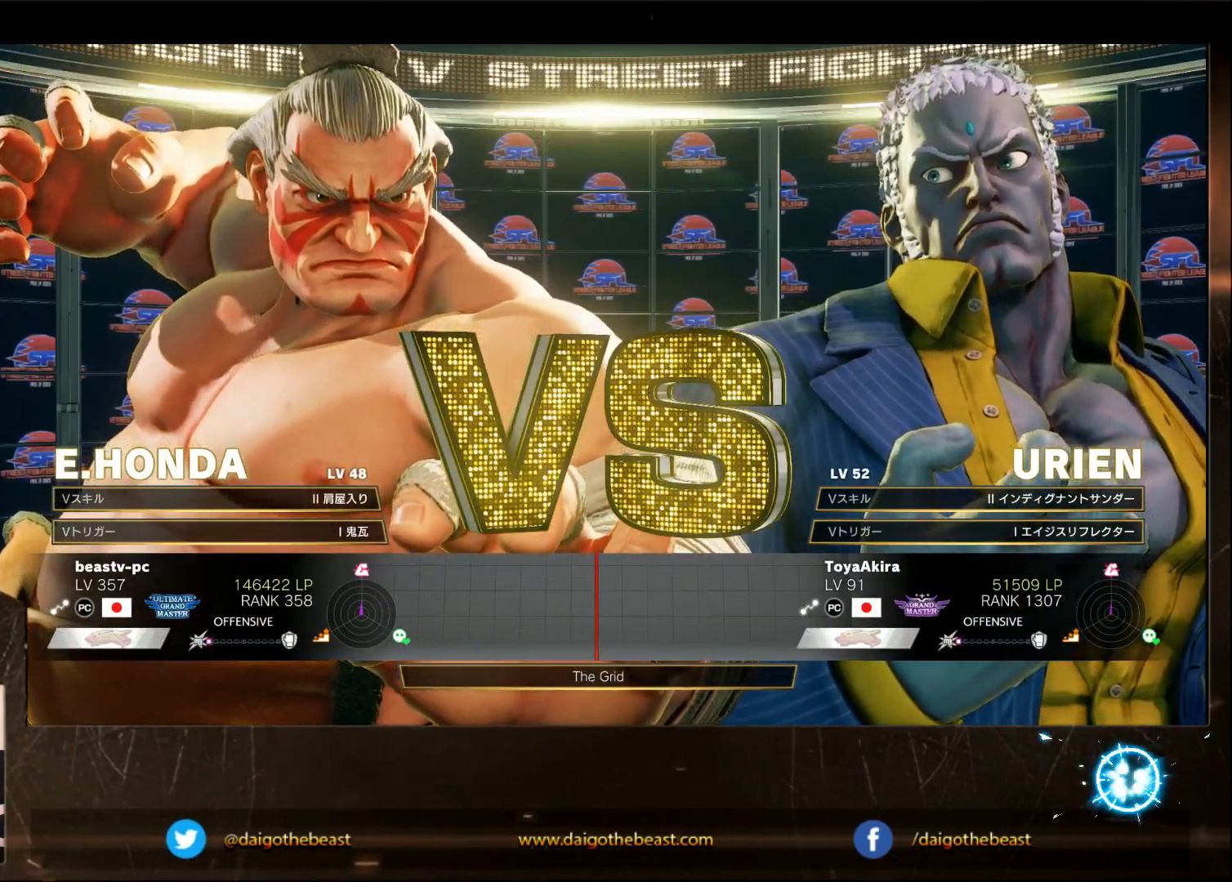
{"buttons": ["CROSS"], "left_stick": "center", "events": [[33, "R1", "down"], [67, "SQUARE", "down"], [100, "R1", "up"], [500, "CROSS", "down"], [500, "SQUARE", "up"]]}
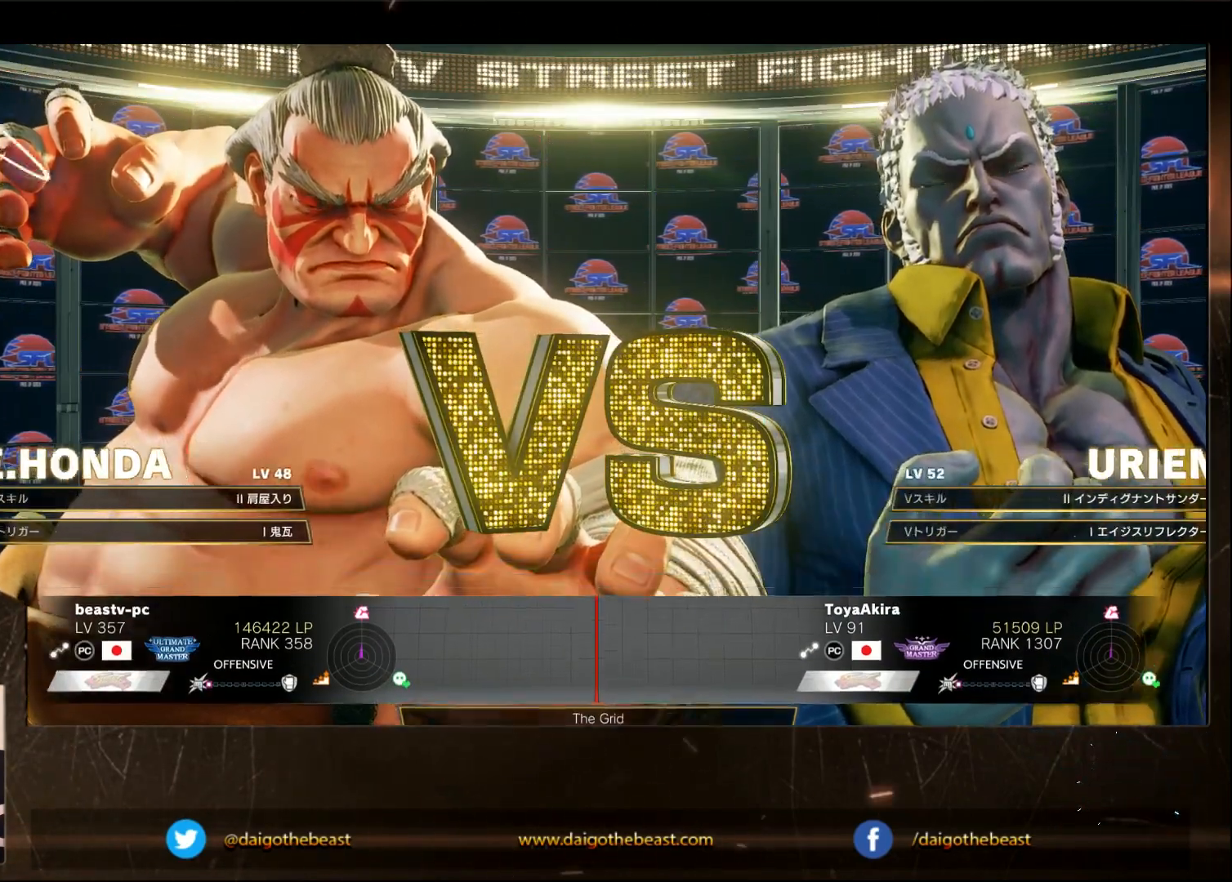
{"buttons": [], "left_stick": "center", "events": [[67, "CROSS", "up"], [67, "R1", "down"], [133, "R1", "up"], [133, "SQUARE", "down"], [367, "SQUARE", "up"]]}
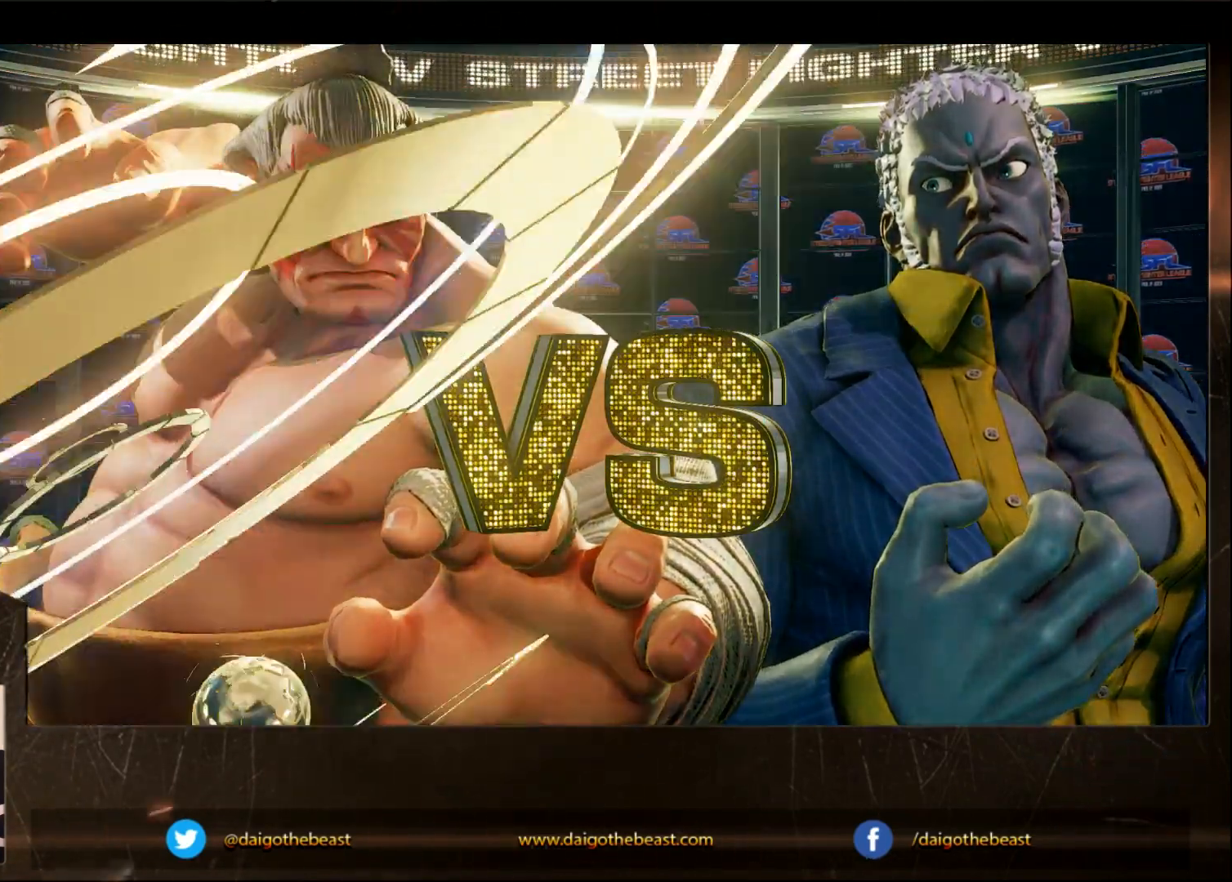
{"buttons": [], "left_stick": "center", "events": [[67, "R1", "down"], [67, "TRIANGLE", "down"], [117, "R1", "up"], [117, "TRIANGLE", "up"], [233, "SQUARE", "down"], [483, "SQUARE", "up"]]}
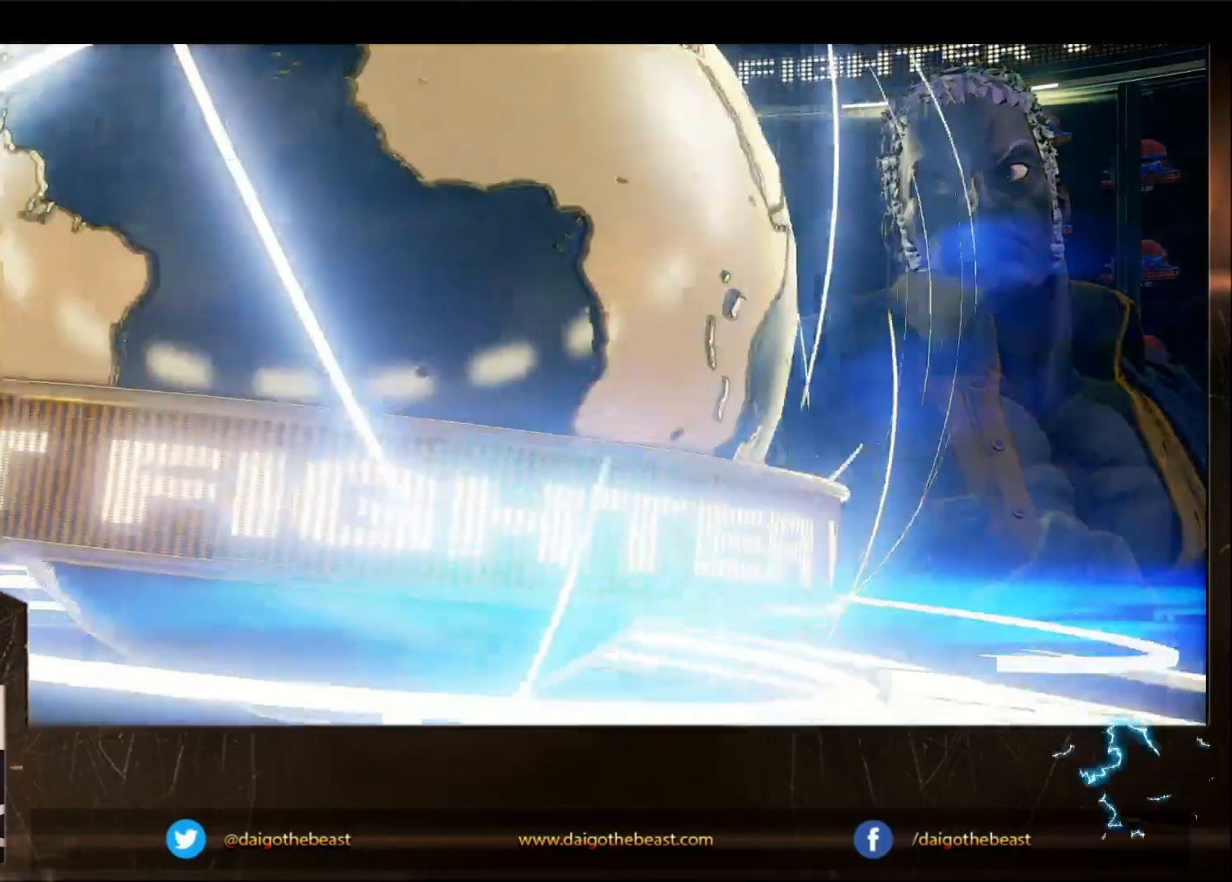
{"buttons": [], "left_stick": "center", "events": [[33, "CROSS", "down"], [83, "CROSS", "up"], [133, "TRIANGLE", "down"], [183, "SQUARE", "down"], [183, "TRIANGLE", "up"], [233, "SQUARE", "up"], [333, "SQUARE", "down"], [383, "SQUARE", "up"], [433, "TRIANGLE", "down"], [500, "TRIANGLE", "up"]]}
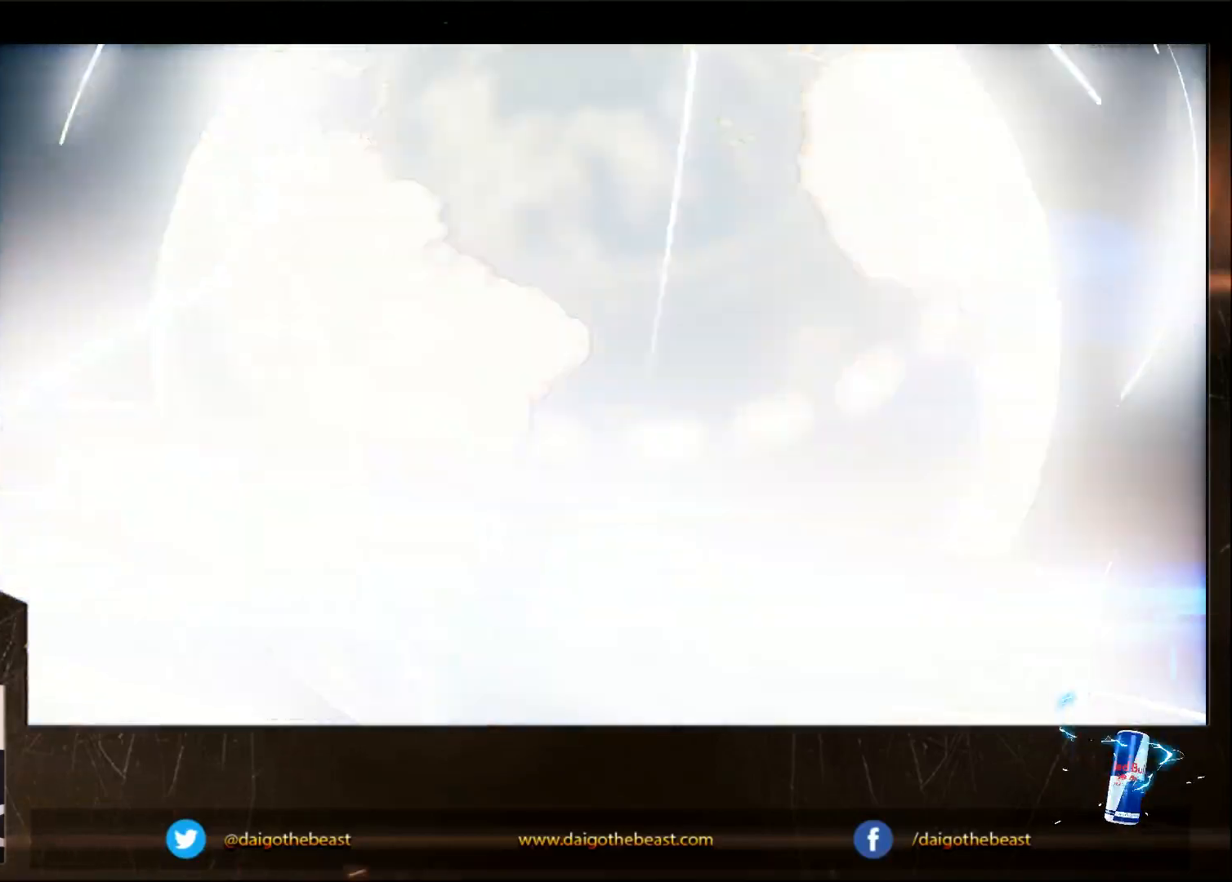
{"buttons": [], "left_stick": "center", "events": [[300, "CROSS", "down"], [350, "CROSS", "up"]]}